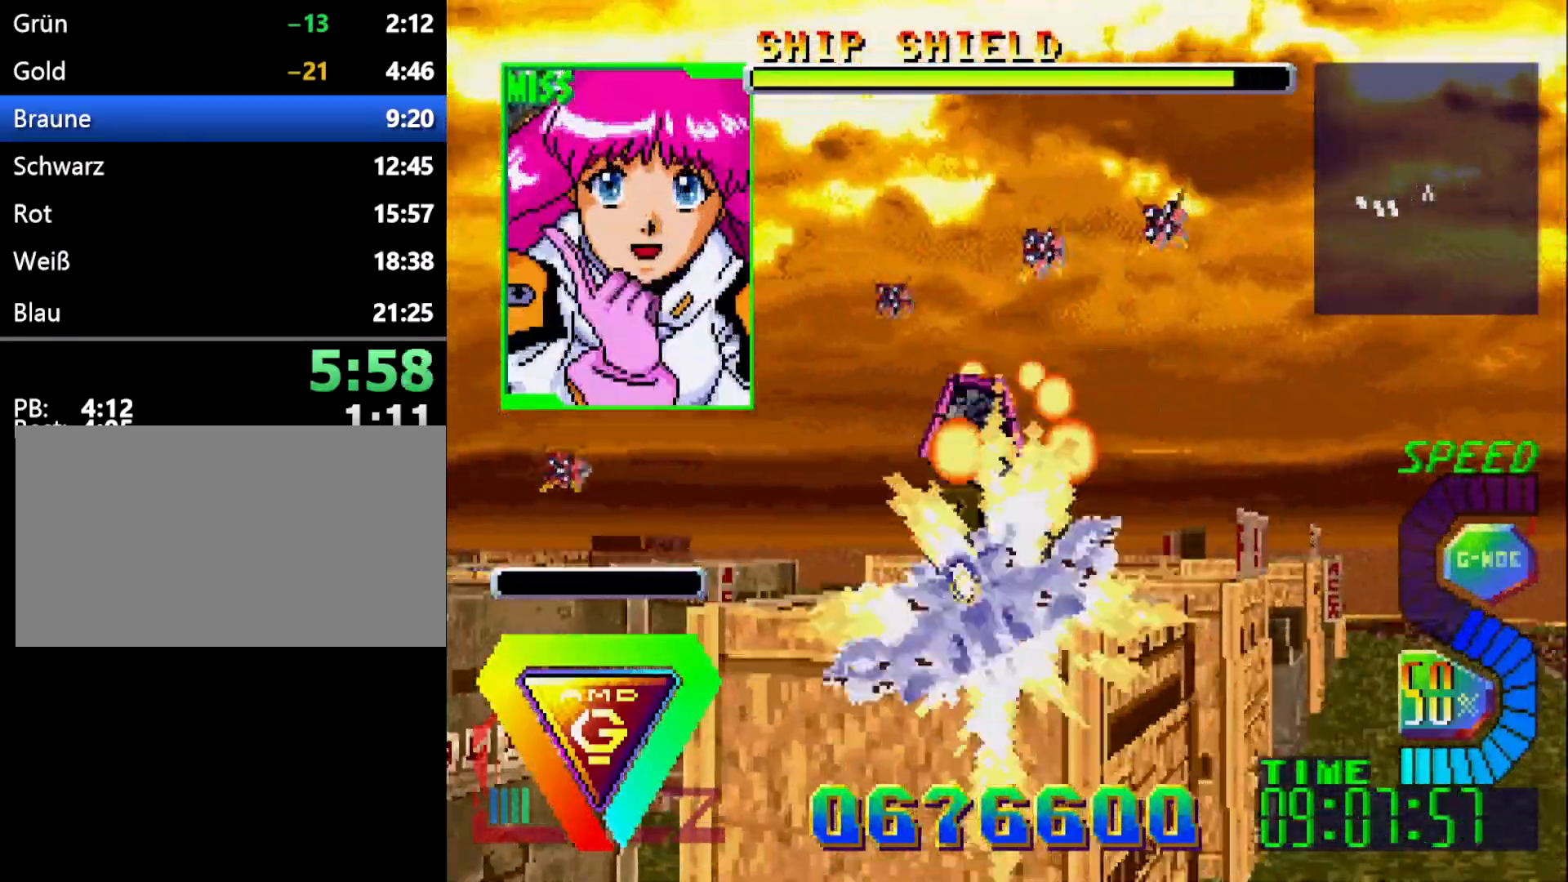
Gameplay with a controller (Xbox layout); each line is a JSON object with the inputs held at the frame after it. "events" lists button and stick changes between this image and that frame as [ms after this image, input, new state], when the widget could be followed in between. Not read: B DPAD_RIGHT L2 L3 R2 R3.
{"buttons": [], "events": [[33, "DPAD_UP", "up"], [267, "L1", "up"]]}
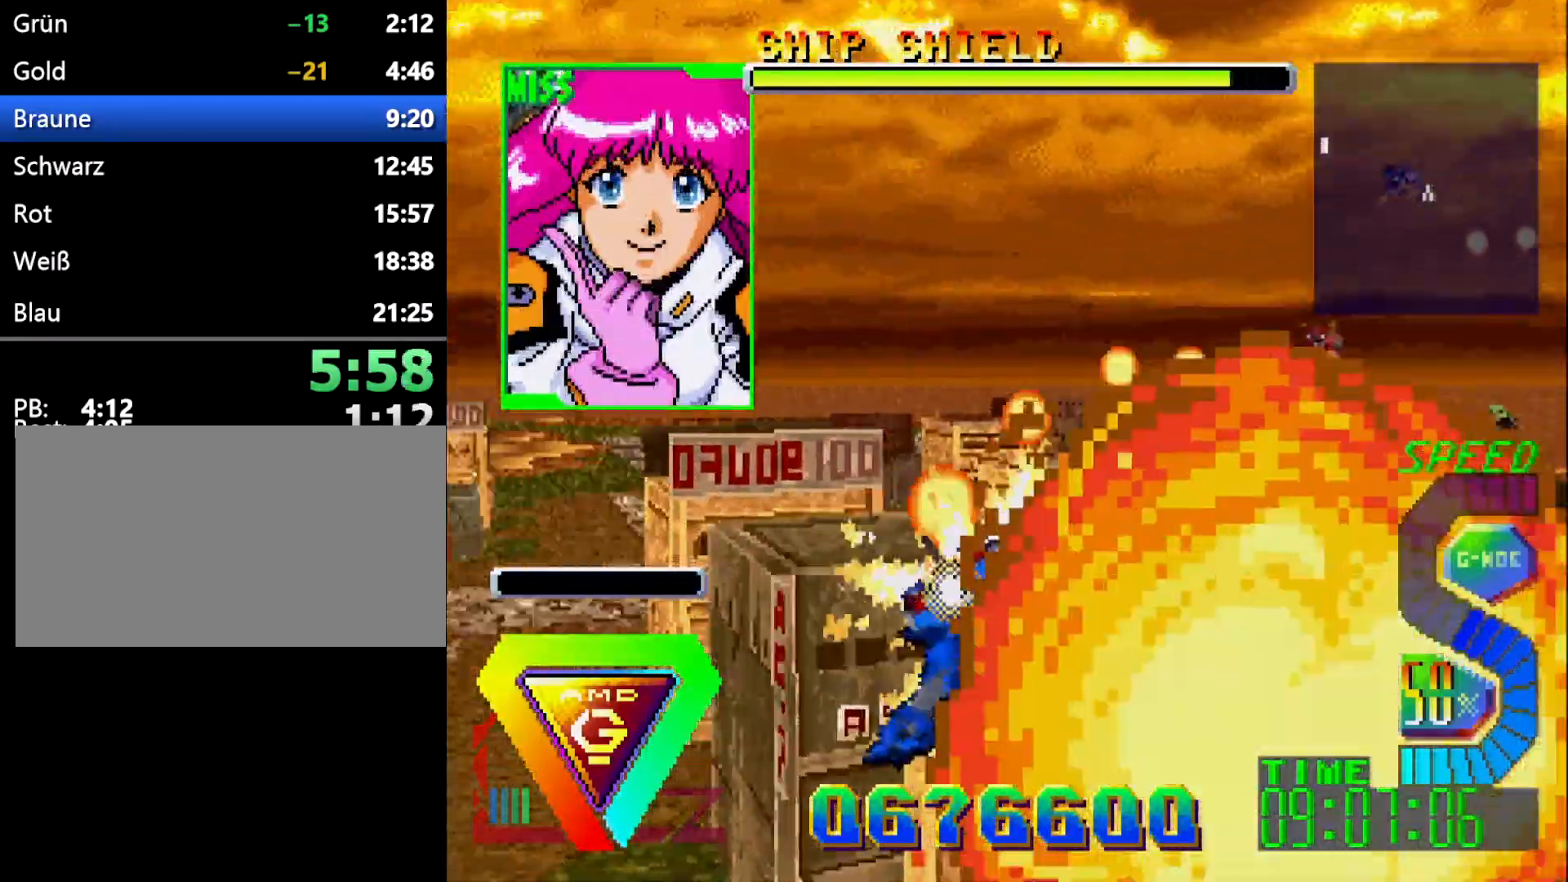
{"buttons": ["R1"], "events": [[67, "DPAD_LEFT", "down"], [167, "DPAD_LEFT", "up"], [417, "R1", "down"]]}
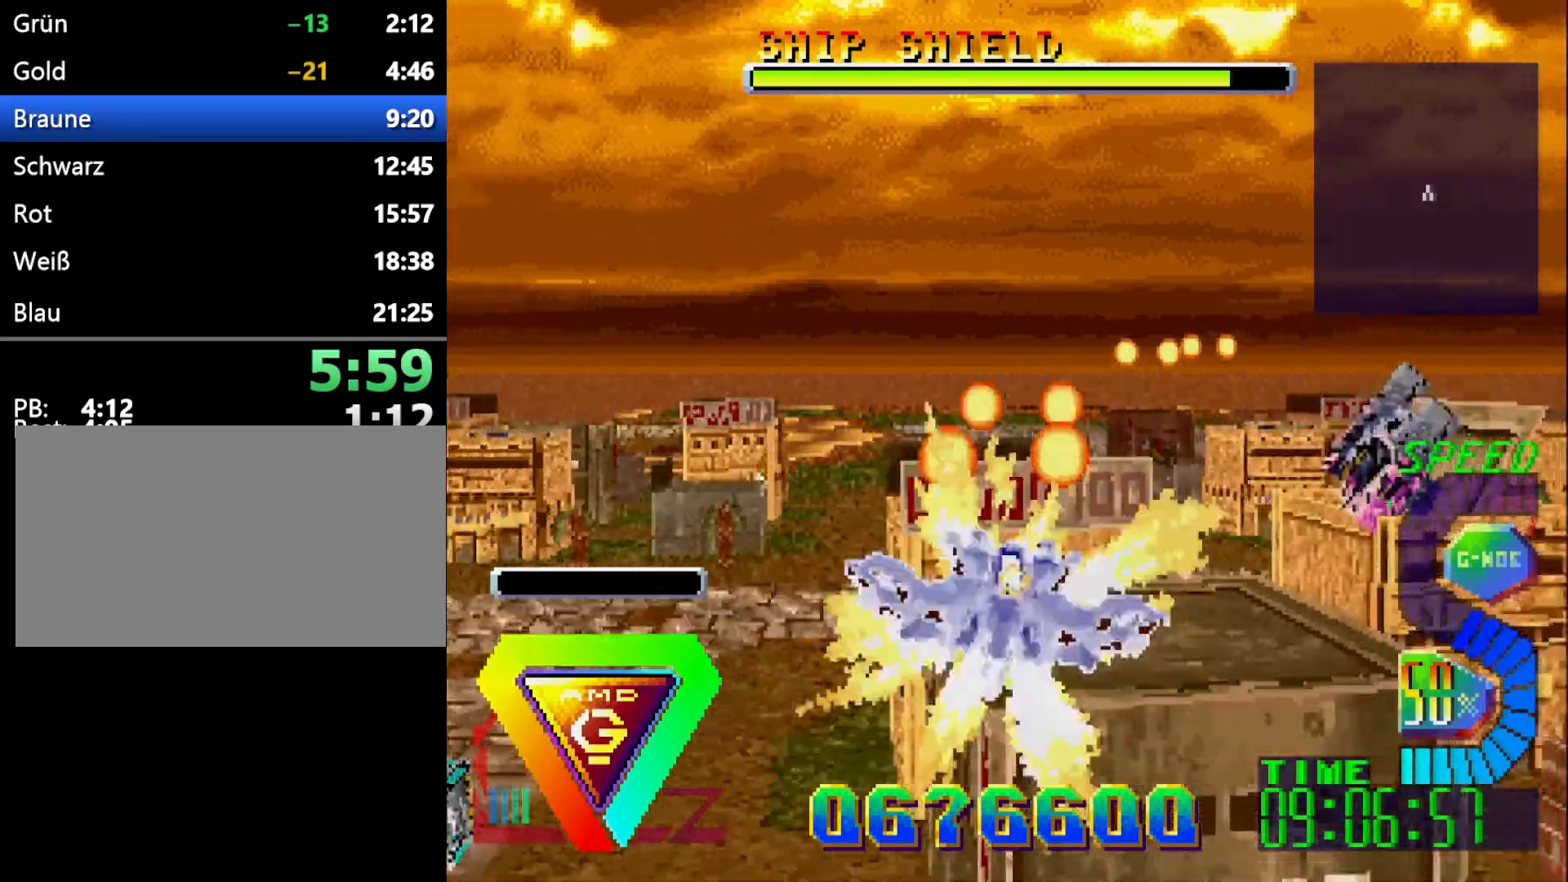
{"buttons": ["DPAD_LEFT"], "events": [[50, "DPAD_LEFT", "down"], [350, "DPAD_LEFT", "up"], [383, "R1", "up"], [400, "DPAD_LEFT", "down"]]}
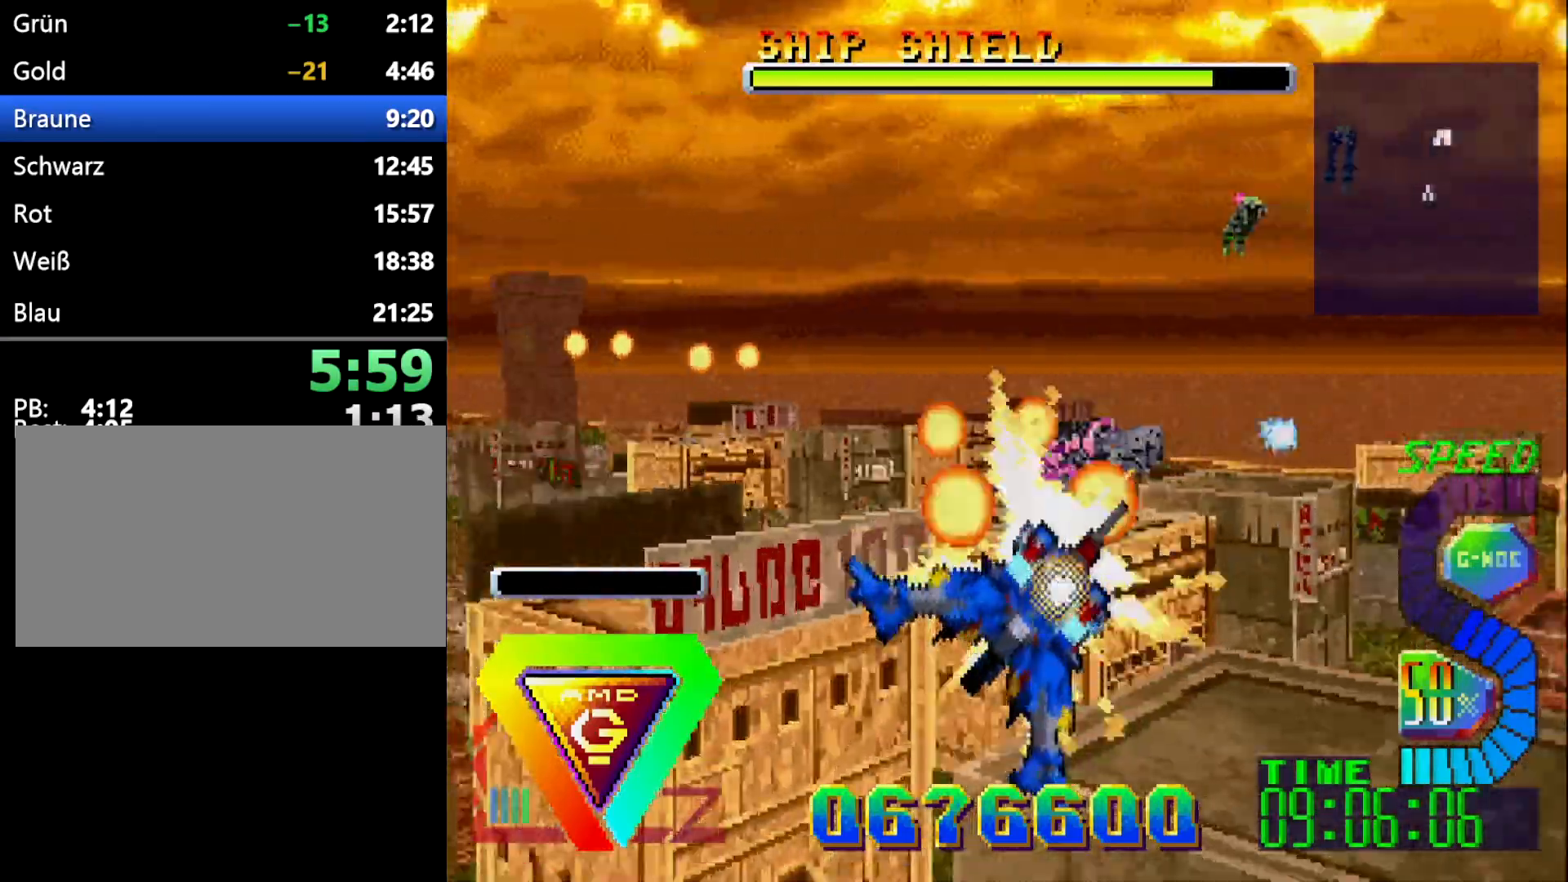
{"buttons": [], "events": [[67, "DPAD_UP", "down"], [183, "DPAD_UP", "up"], [483, "DPAD_LEFT", "up"]]}
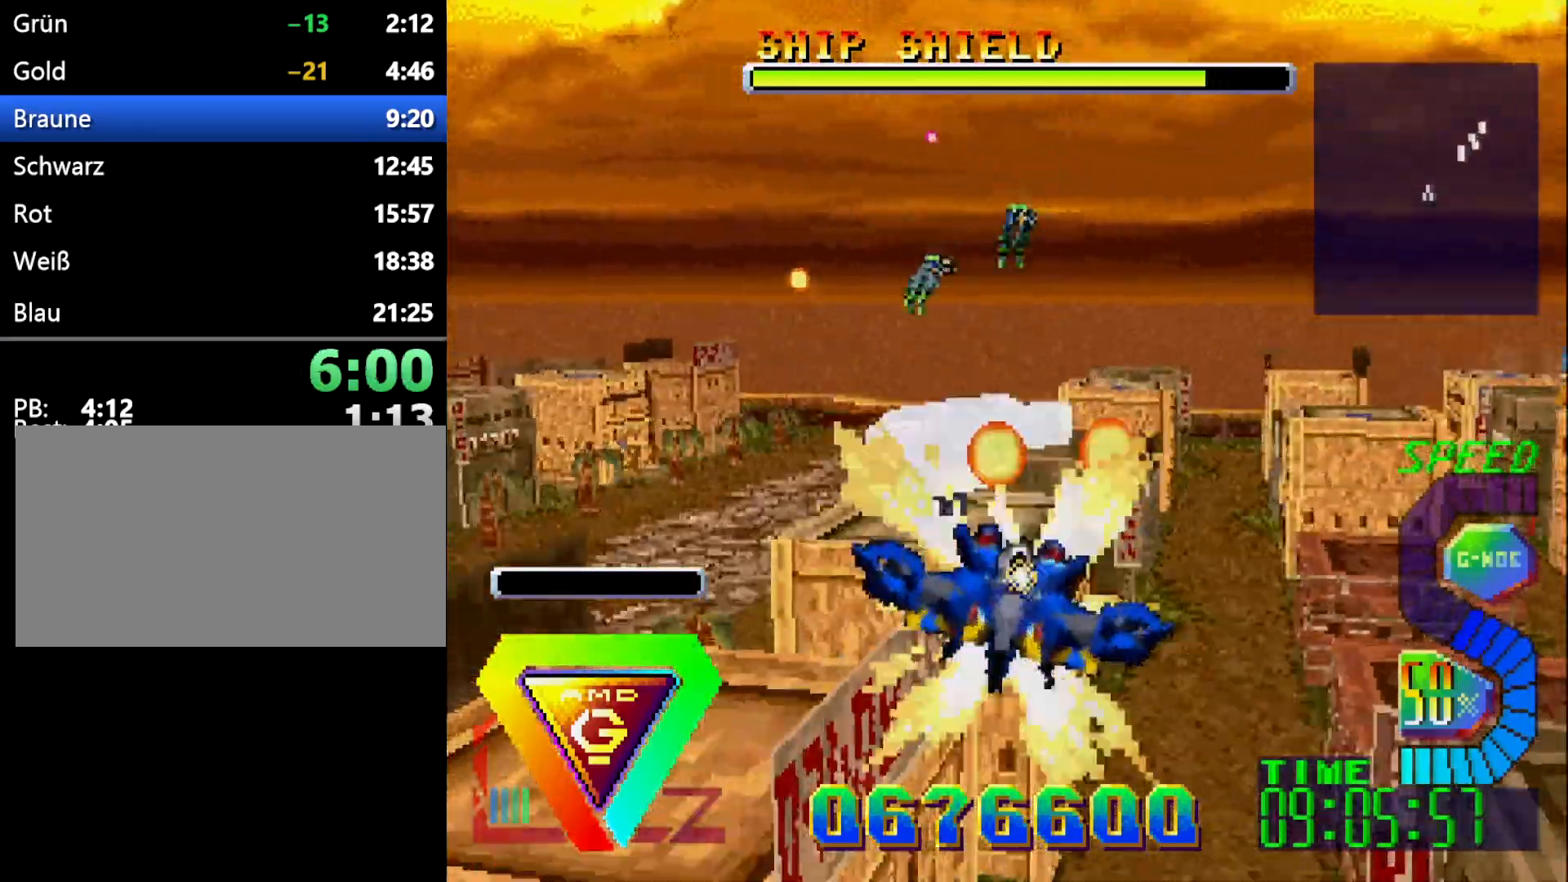
{"buttons": [], "events": [[117, "DPAD_LEFT", "down"], [117, "DPAD_UP", "down"], [200, "DPAD_UP", "up"], [217, "DPAD_LEFT", "up"]]}
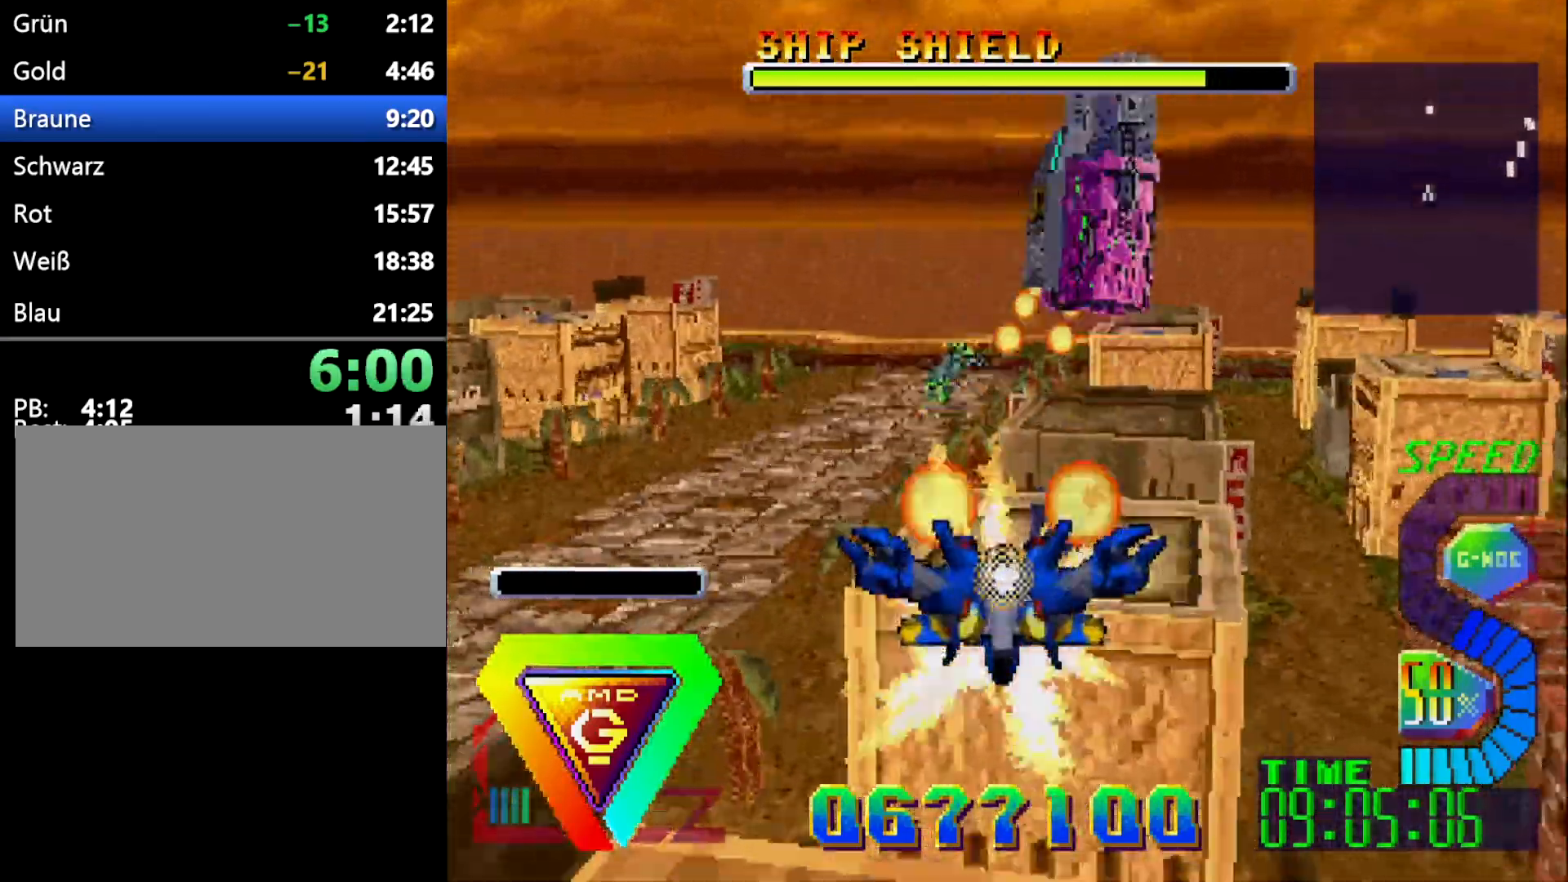
{"buttons": [], "events": [[100, "R1", "down"], [200, "R1", "up"], [233, "DPAD_LEFT", "down"], [400, "DPAD_LEFT", "up"]]}
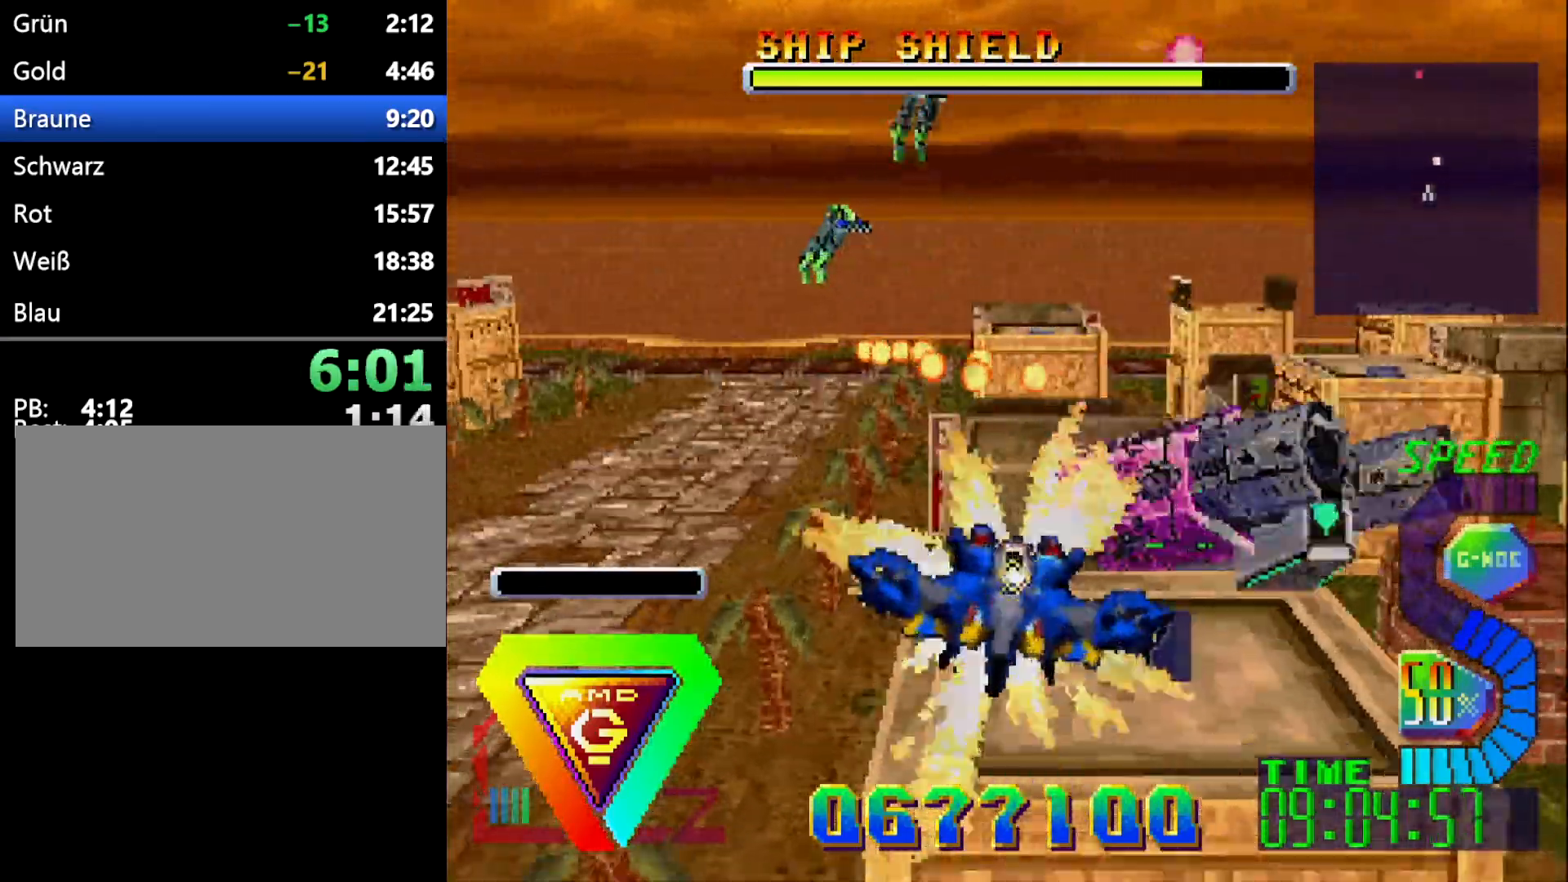
{"buttons": [], "events": [[67, "R1", "down"], [217, "R1", "up"]]}
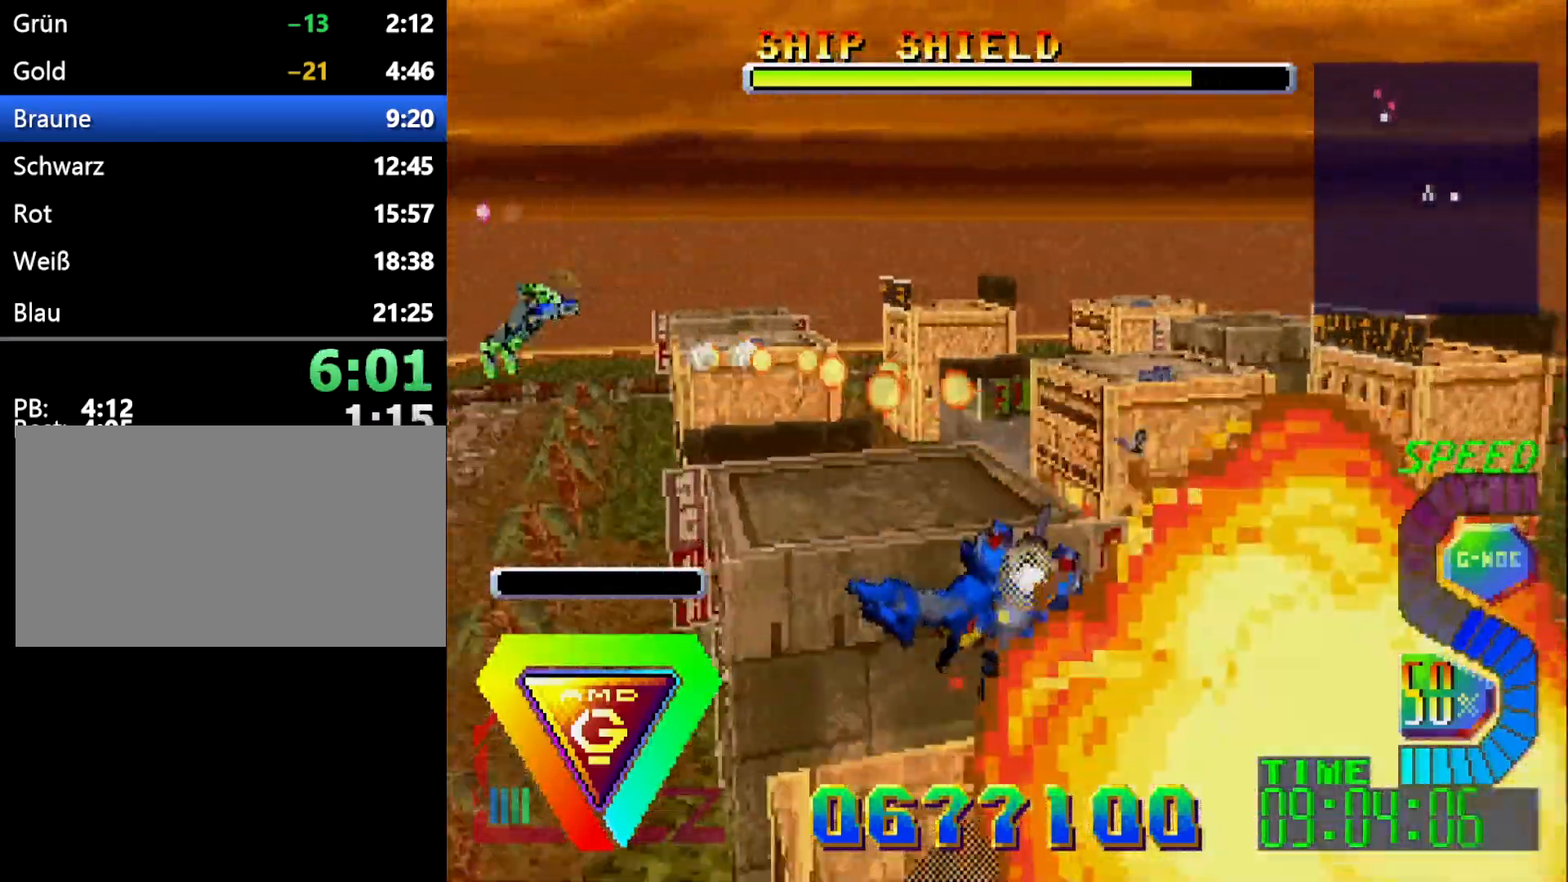
{"buttons": ["L1"], "events": [[117, "R1", "down"], [250, "R1", "up"], [283, "DPAD_DOWN", "down"], [450, "DPAD_LEFT", "down"], [450, "L1", "down"], [467, "DPAD_DOWN", "up"], [500, "DPAD_LEFT", "up"]]}
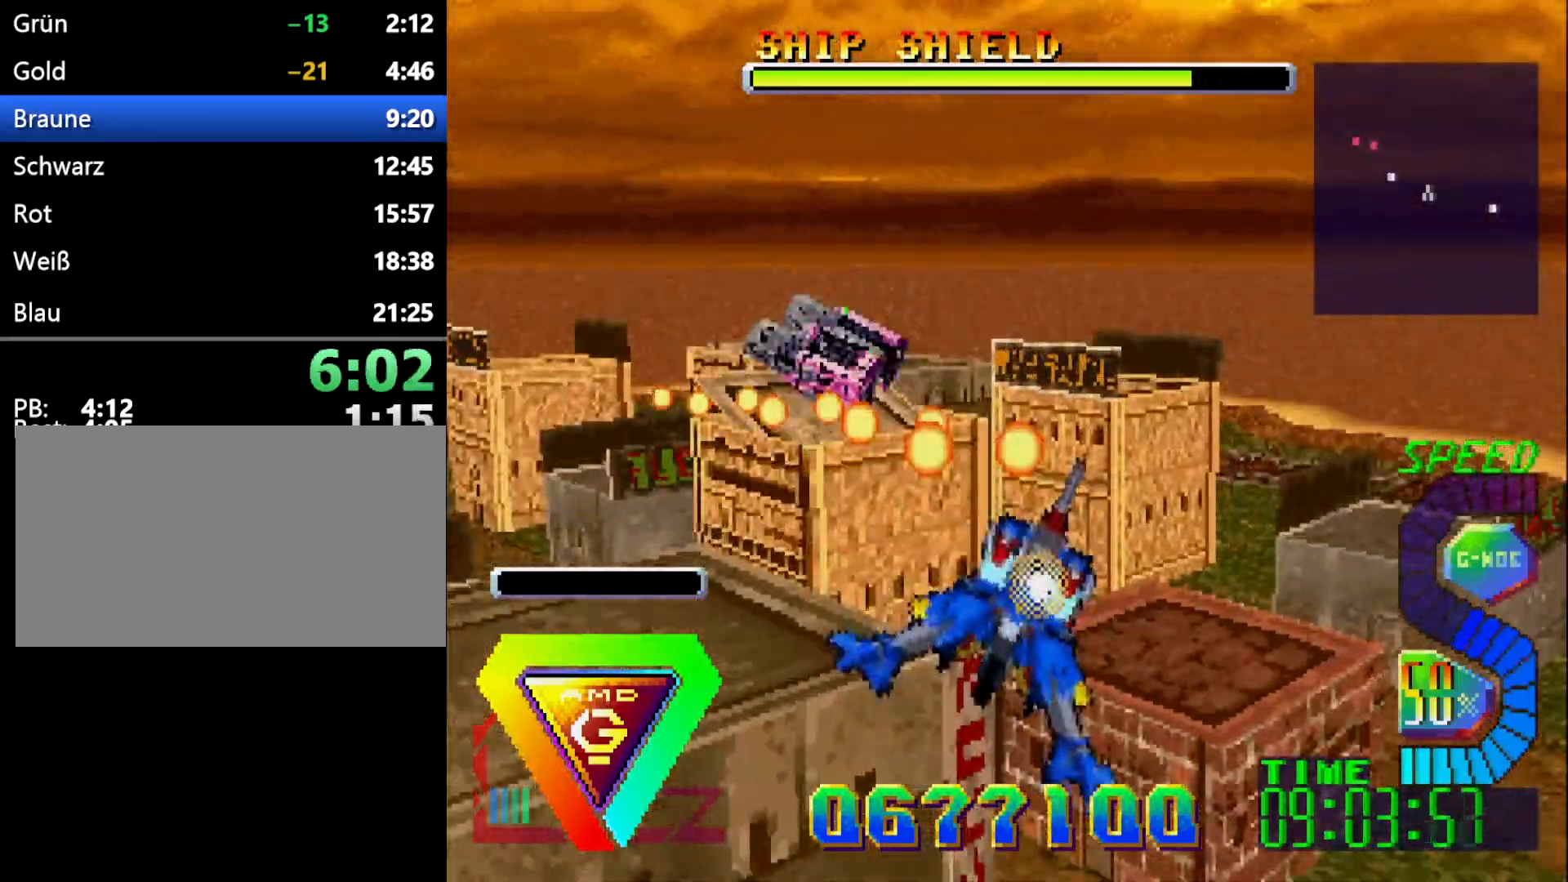
{"buttons": [], "events": [[83, "L1", "up"], [250, "L1", "down"], [350, "L1", "up"]]}
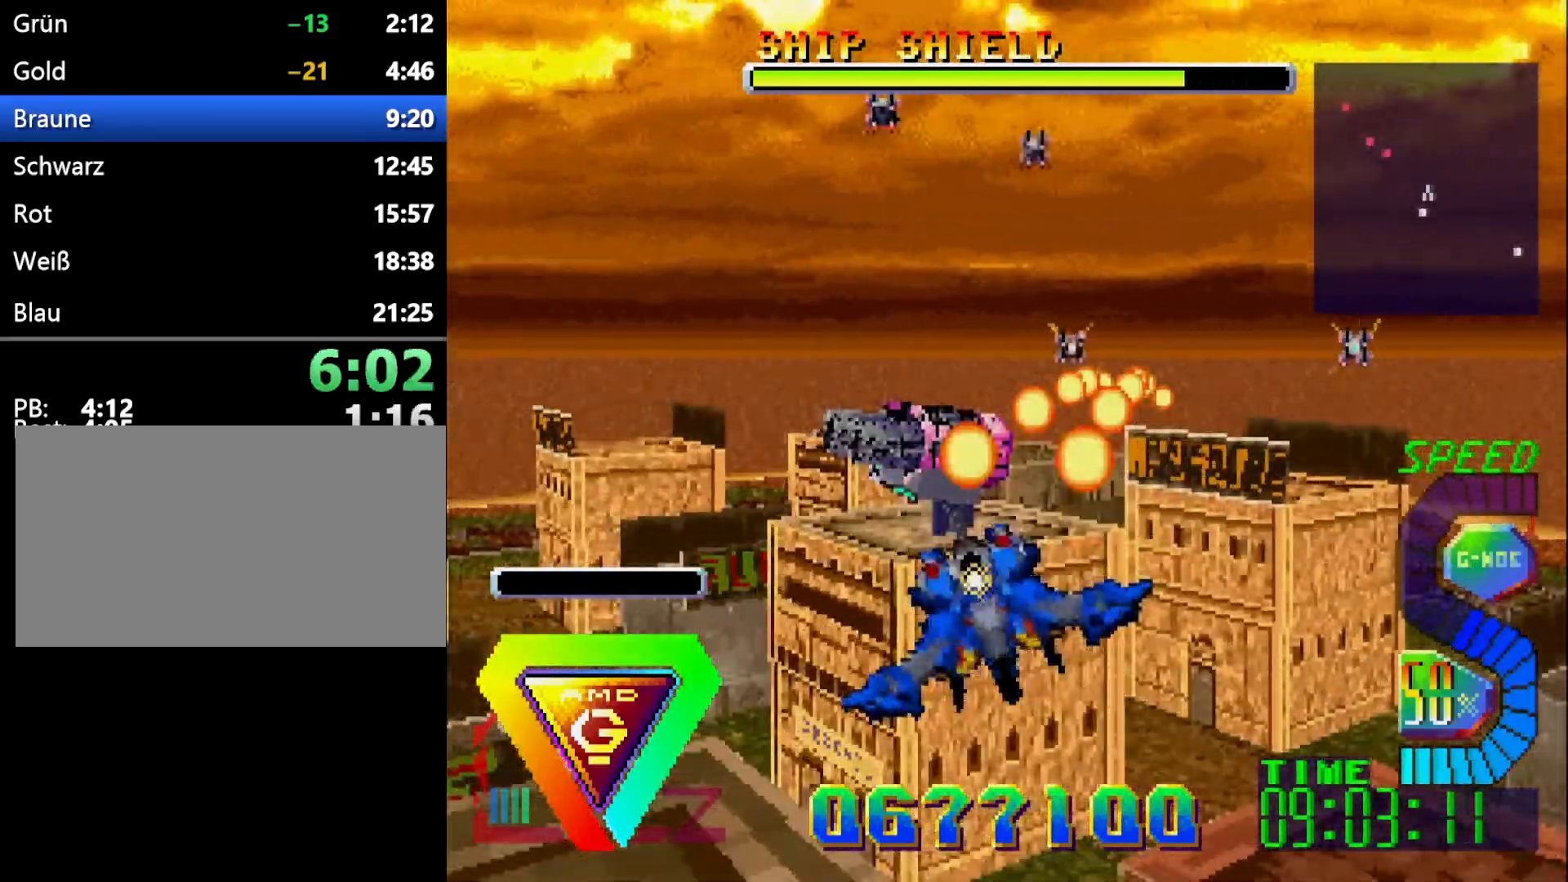
{"buttons": [], "events": [[333, "DPAD_UP", "down"], [450, "DPAD_UP", "up"]]}
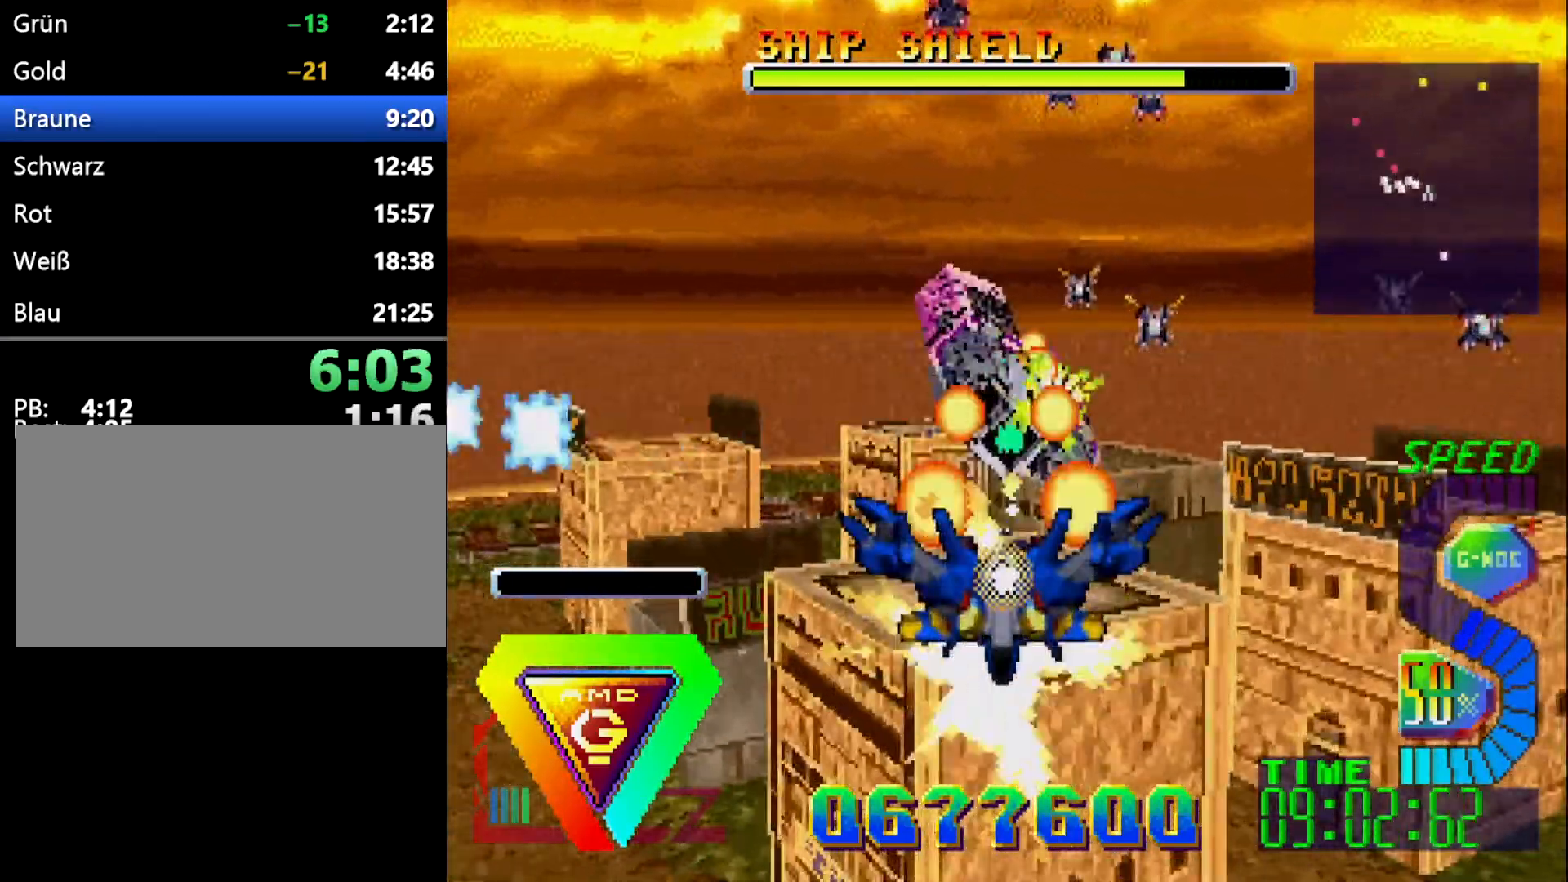
{"buttons": [], "events": []}
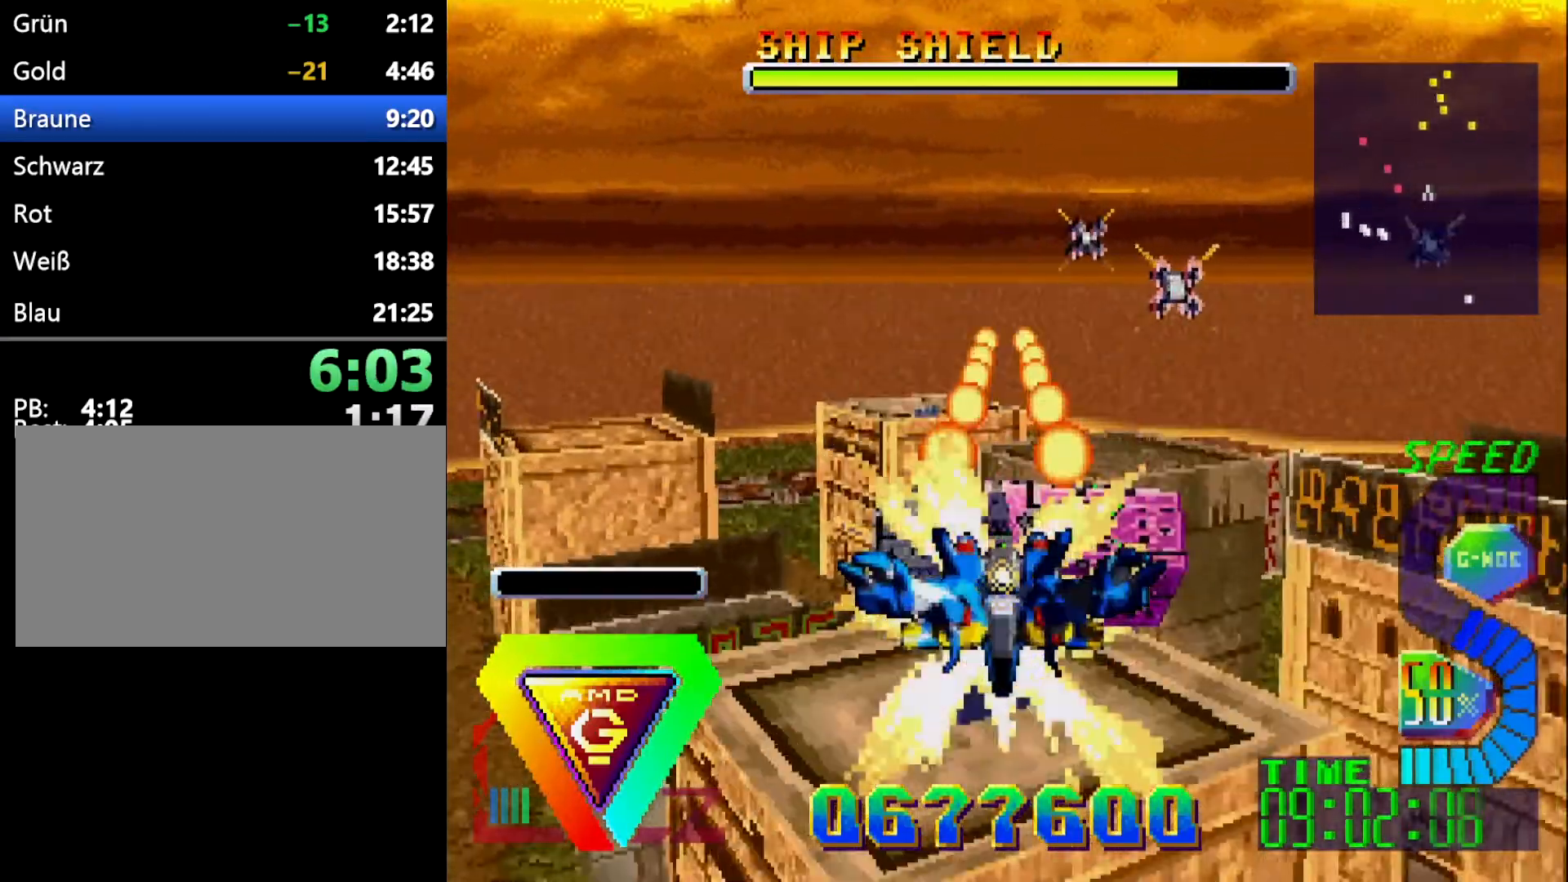
{"buttons": ["L1"], "events": [[350, "L1", "down"]]}
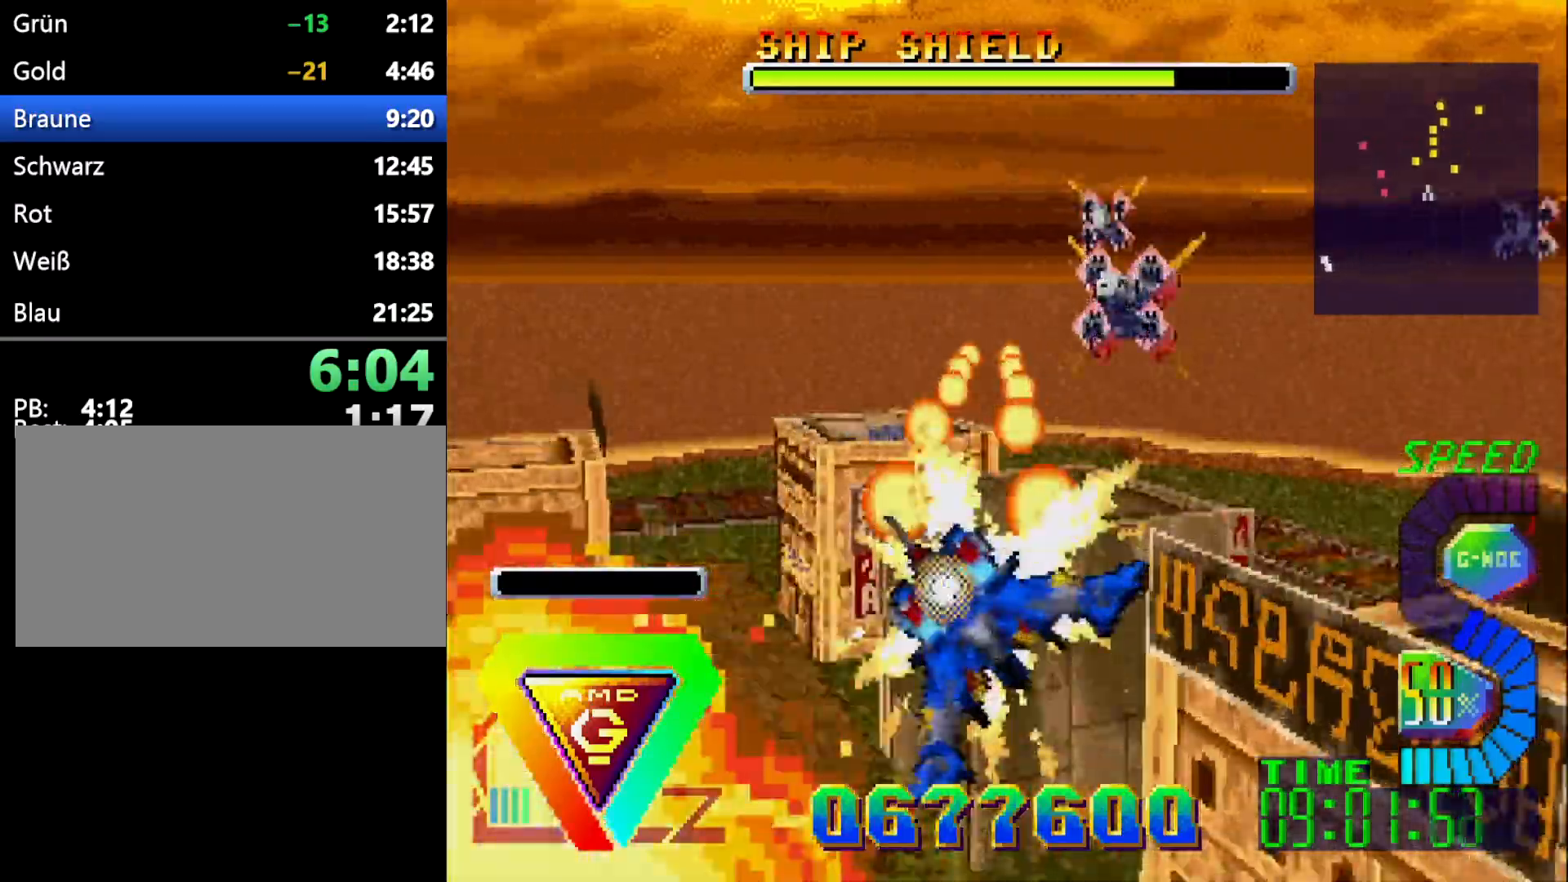
{"buttons": [], "events": [[50, "L1", "up"]]}
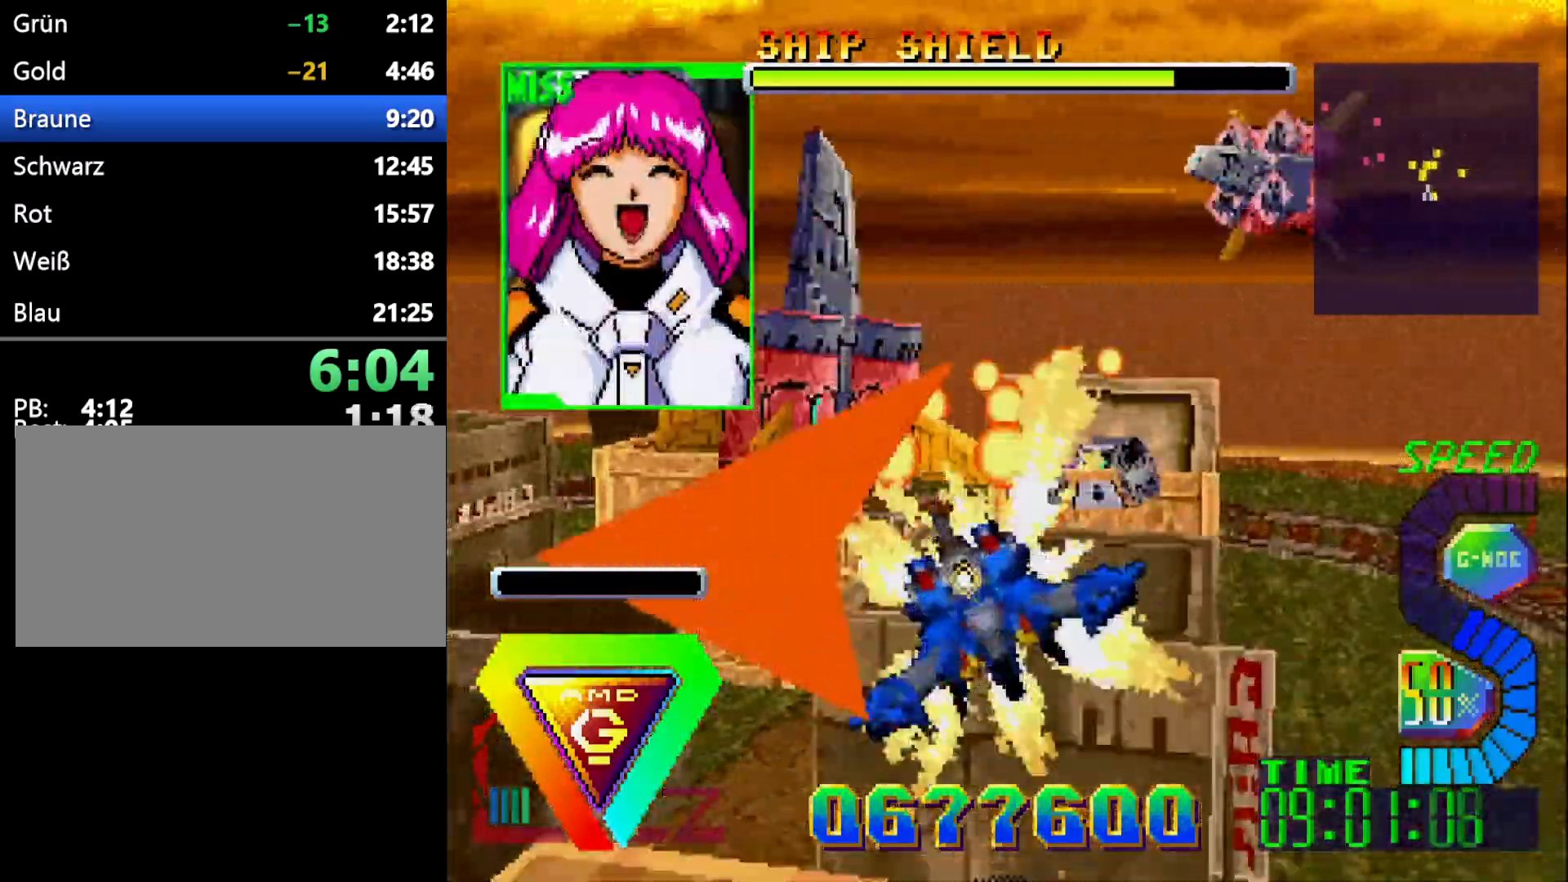
{"buttons": ["L1", "DPAD_UP"], "events": [[450, "DPAD_UP", "down"], [450, "L1", "down"]]}
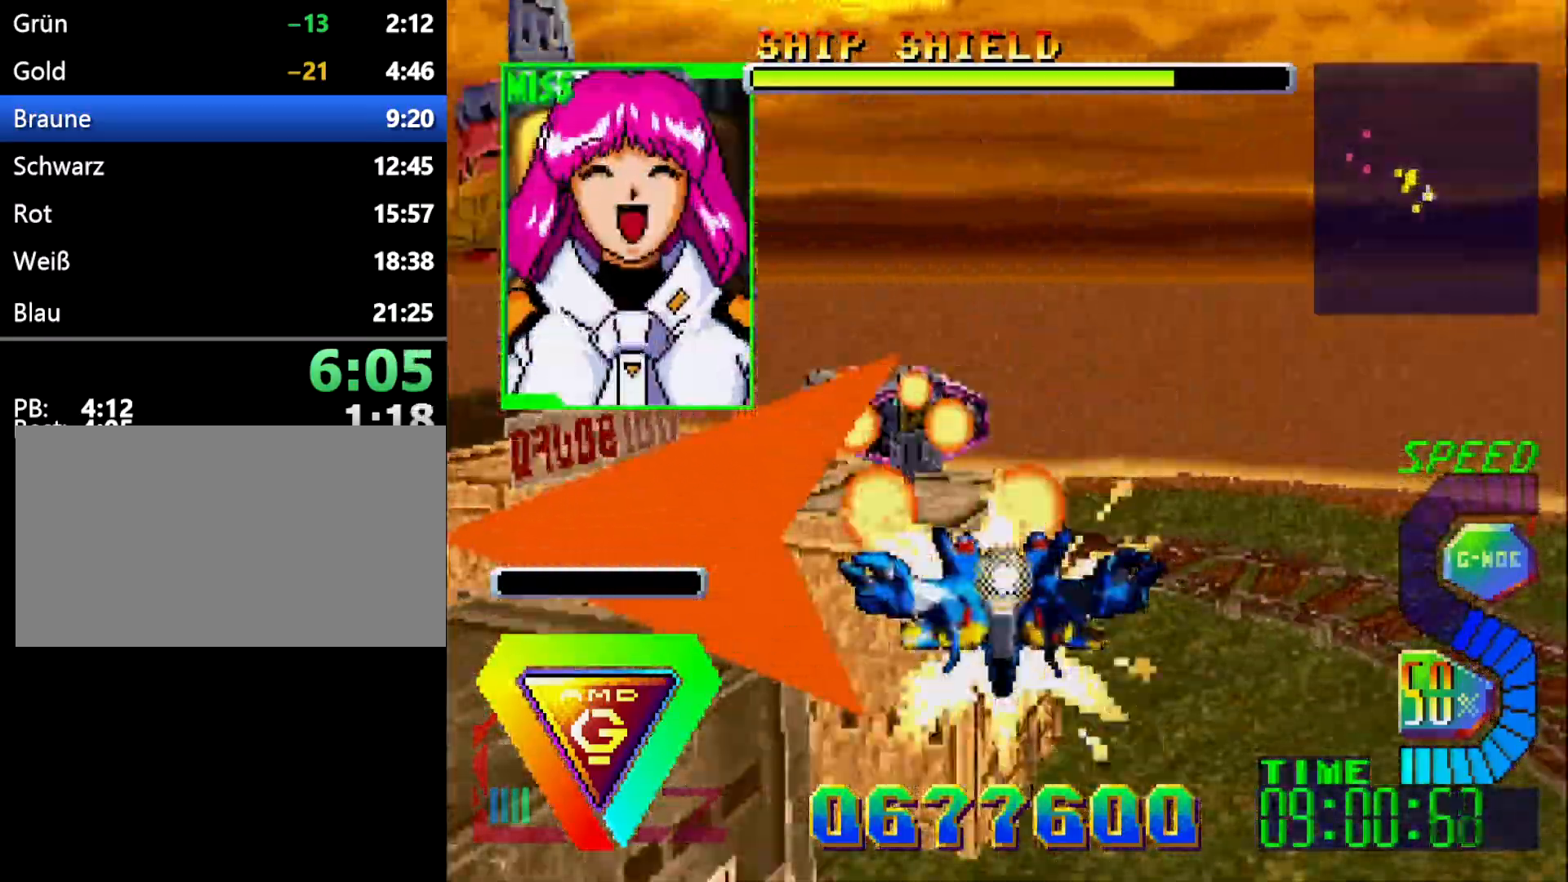
{"buttons": ["DPAD_DOWN"], "events": [[100, "DPAD_UP", "up"], [383, "L1", "up"], [400, "DPAD_DOWN", "down"]]}
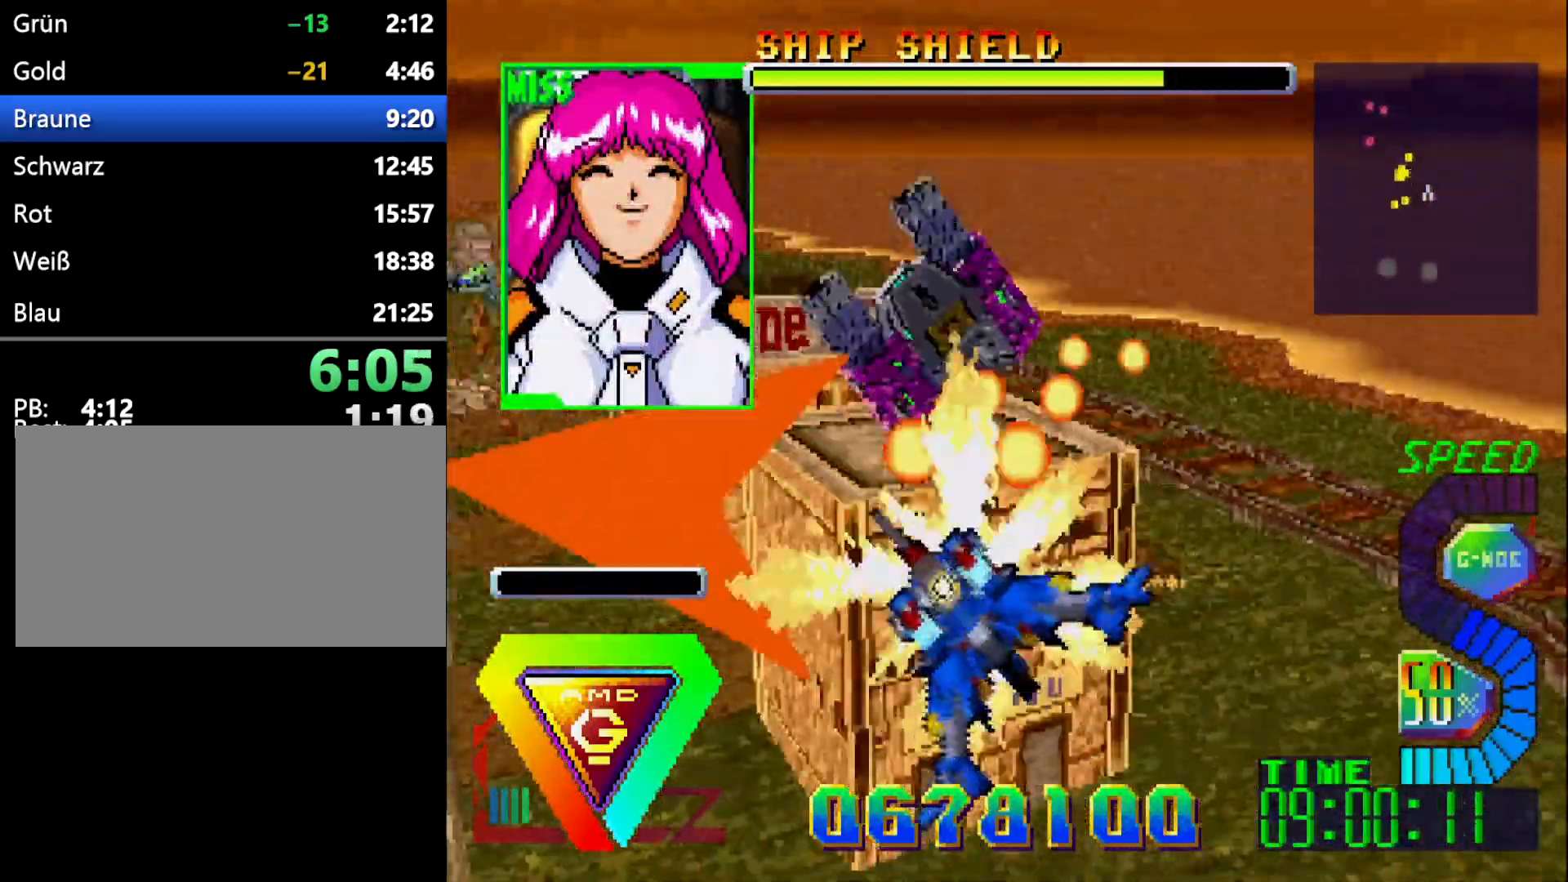
{"buttons": ["DPAD_UP"], "events": [[183, "DPAD_DOWN", "up"], [500, "DPAD_UP", "down"]]}
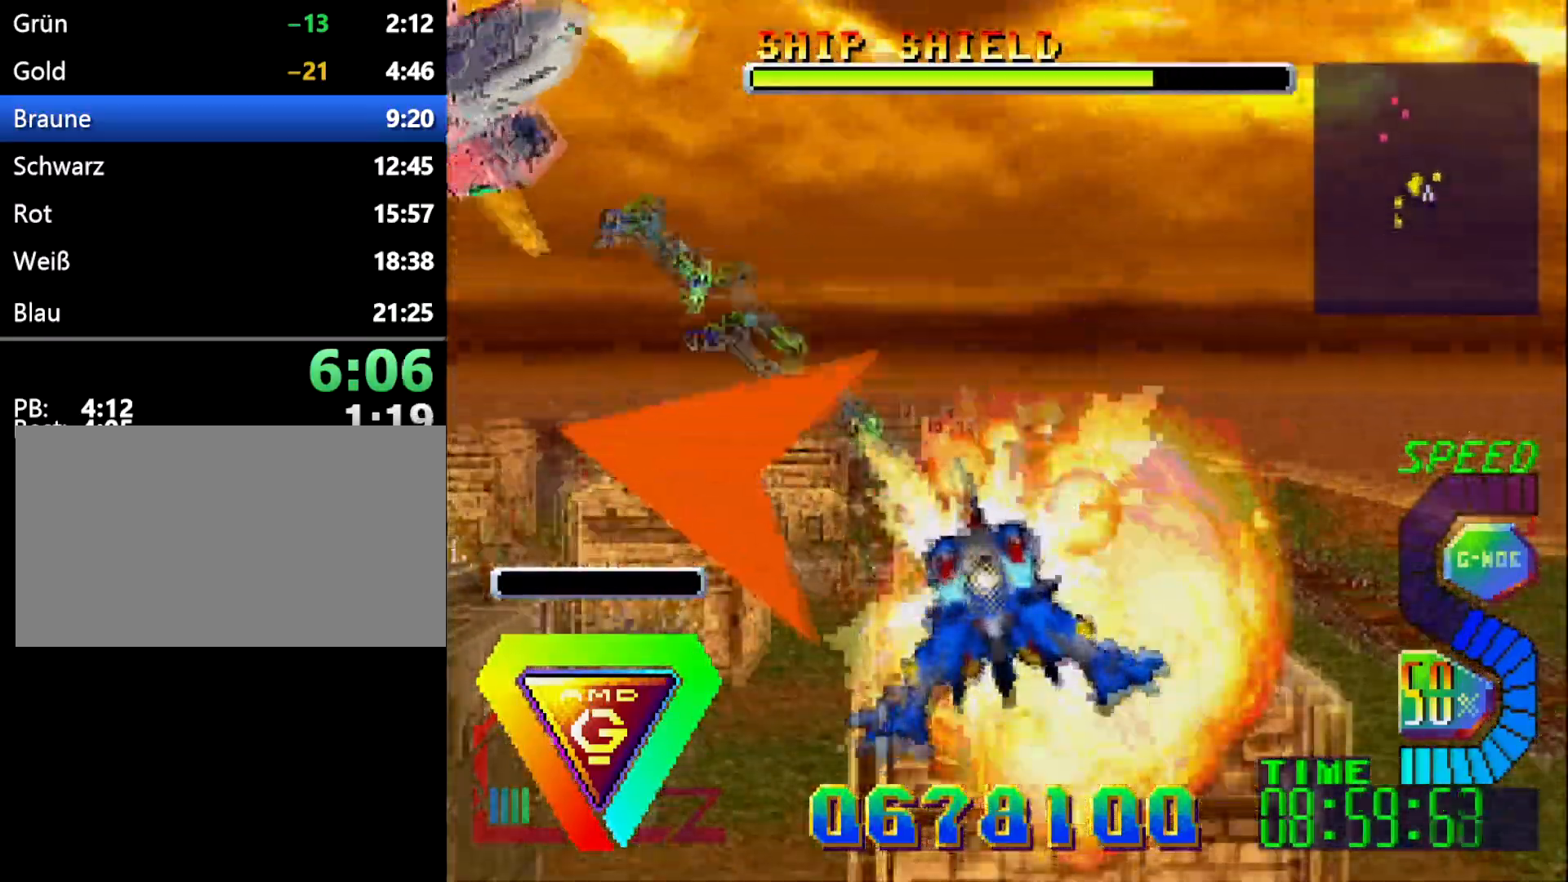
{"buttons": ["L1"], "events": [[117, "DPAD_UP", "up"], [350, "L1", "down"]]}
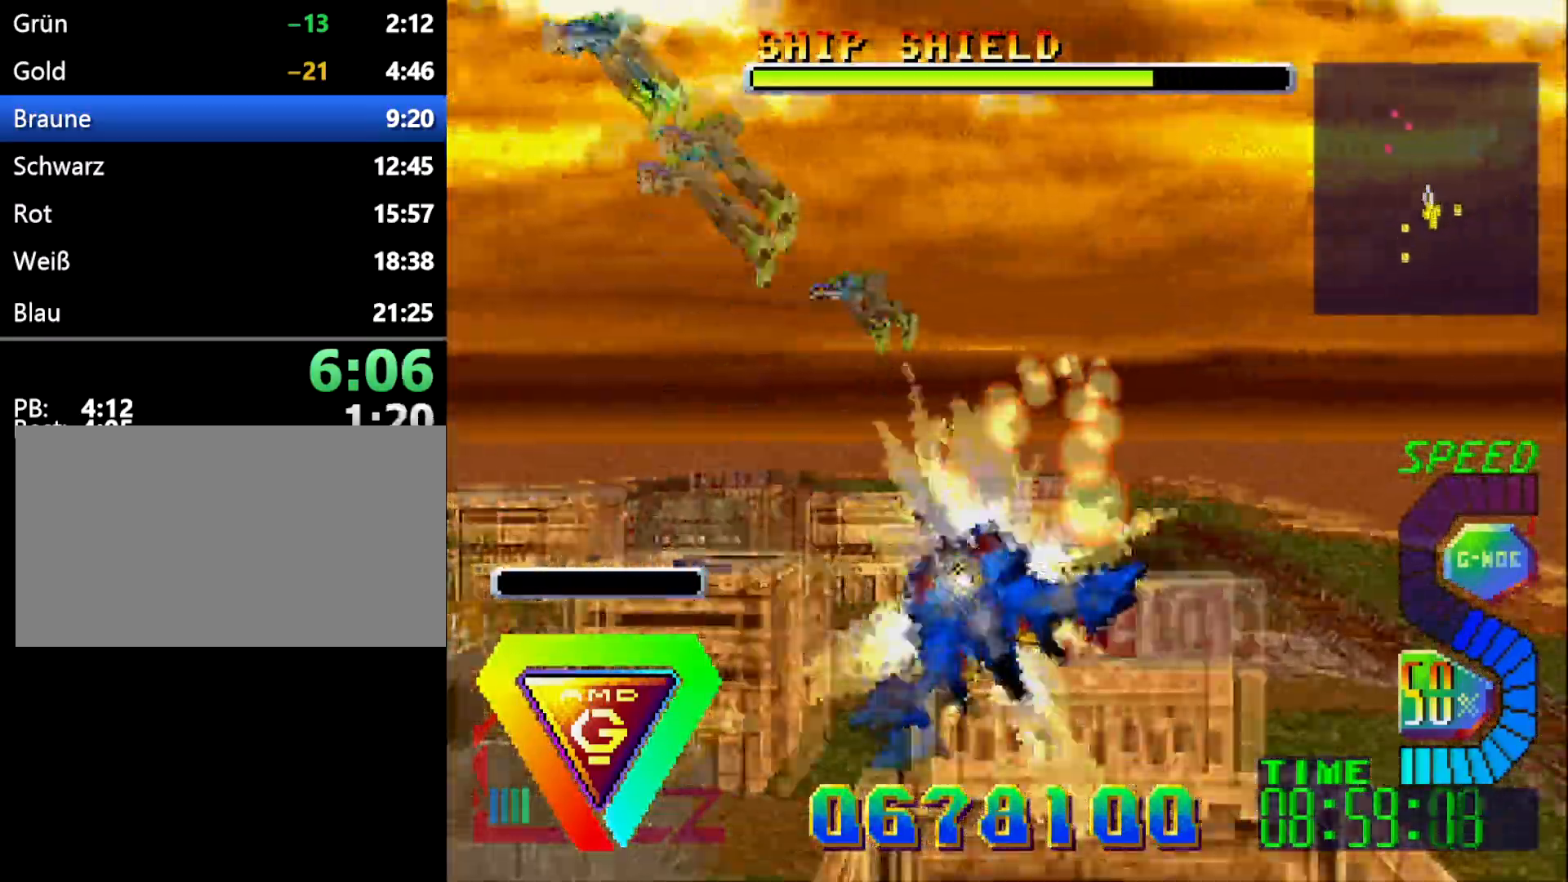
{"buttons": [], "events": [[33, "L1", "up"]]}
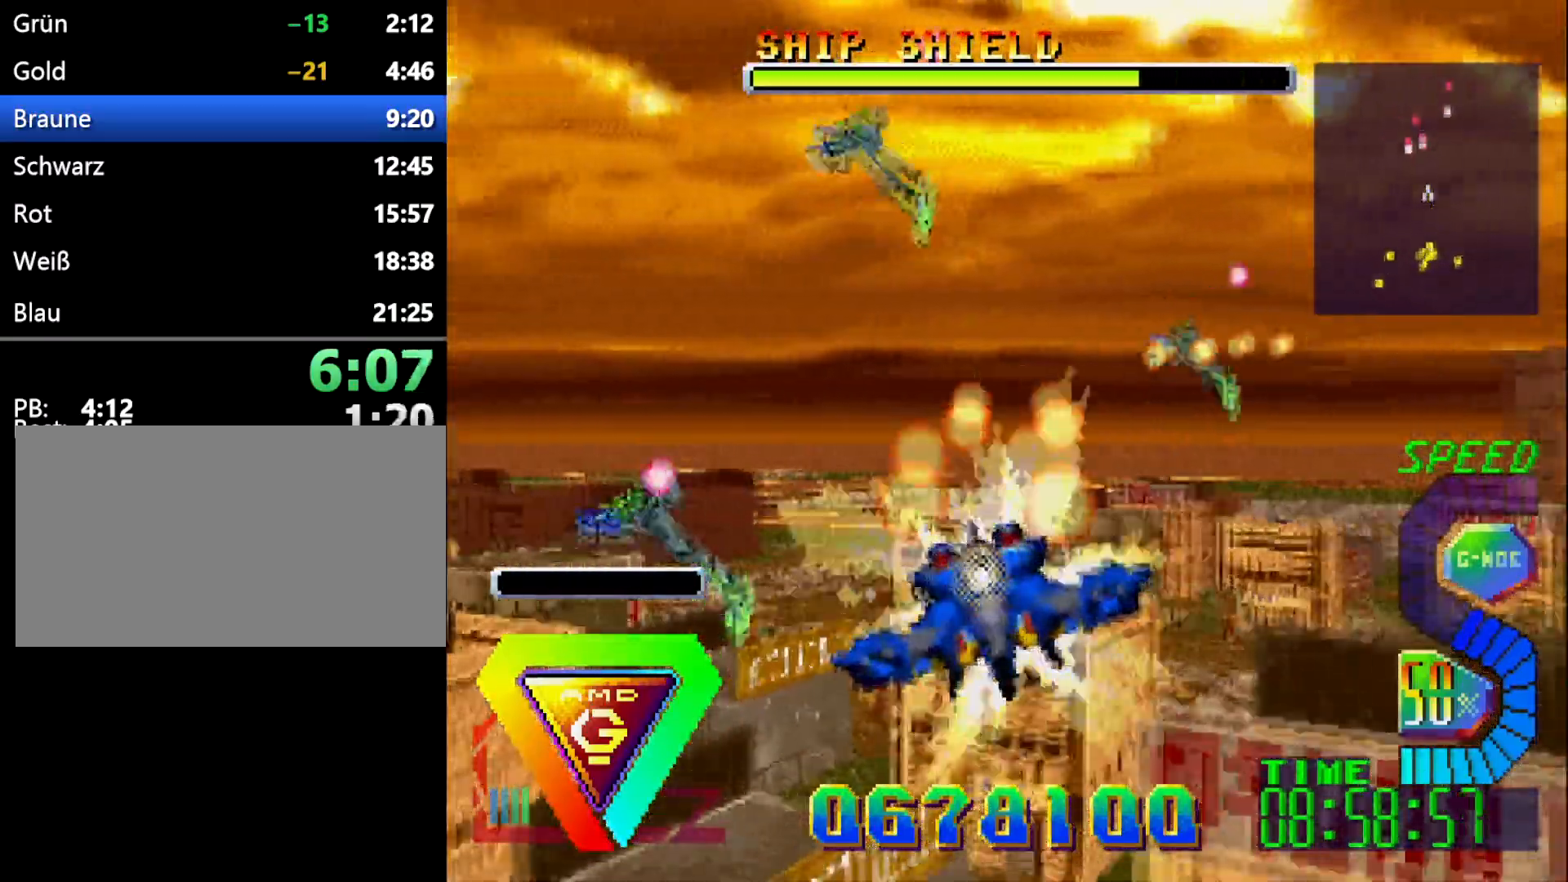
{"buttons": ["L1", "DPAD_UP"], "events": [[317, "DPAD_UP", "down"], [350, "L1", "down"]]}
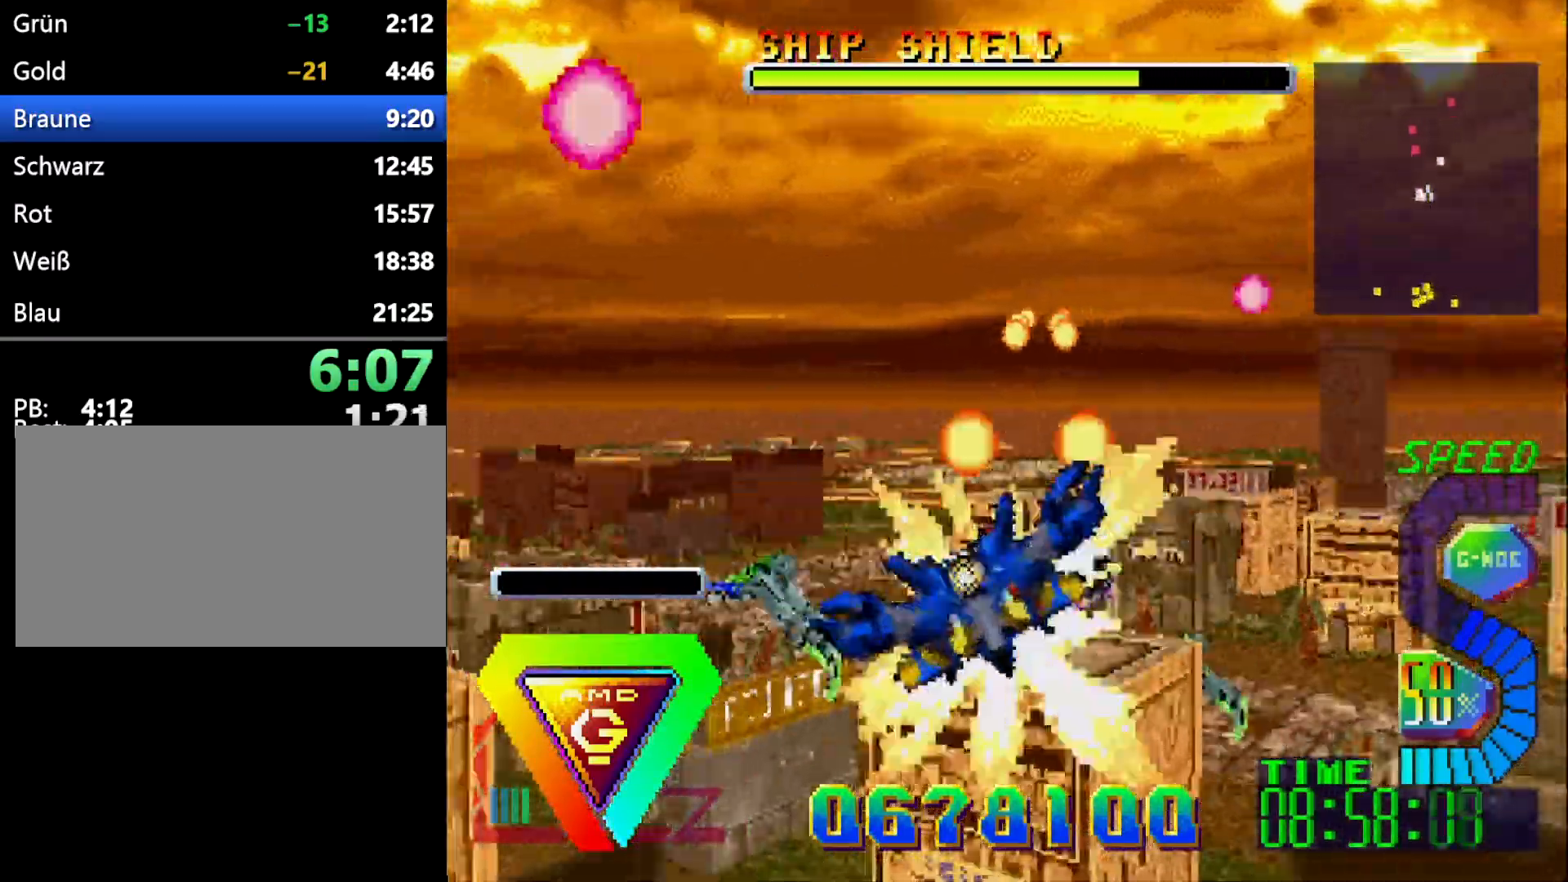
{"buttons": ["R1"], "events": [[33, "DPAD_UP", "up"], [33, "L1", "up"], [450, "R1", "down"]]}